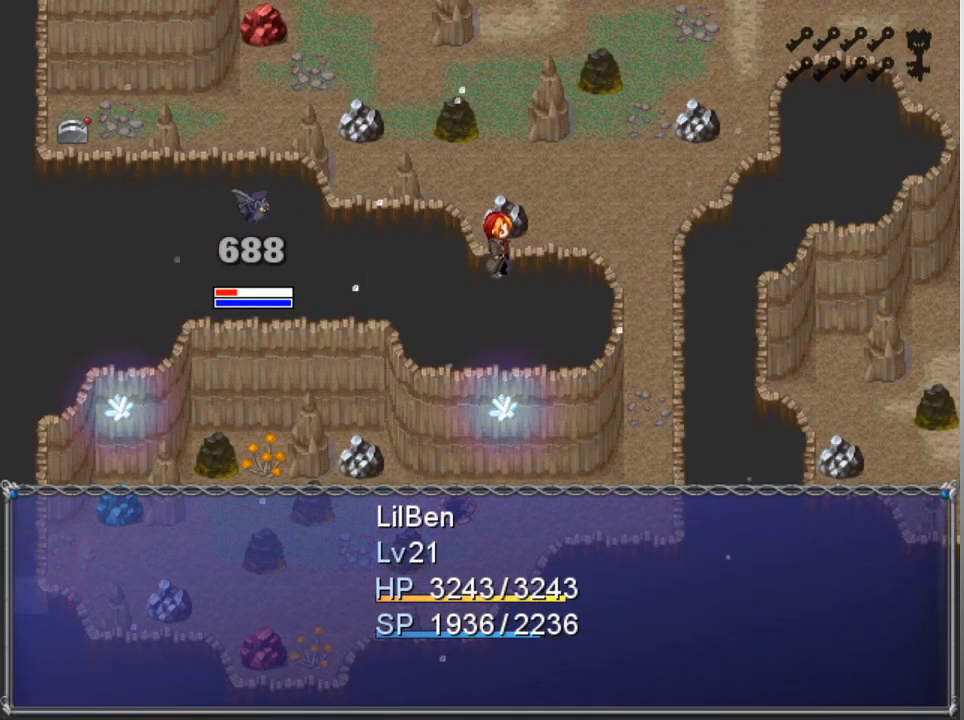
Gameplay with a controller (Xbox layout); each line is a JSON object with the inputs held at the frame after it. "events" lists button and stick changes between this image and that frame as [ms after this image, input, new state], when the widget could be followed in between. Not read: right_stick.
{"buttons": [], "left_stick": "center", "events": []}
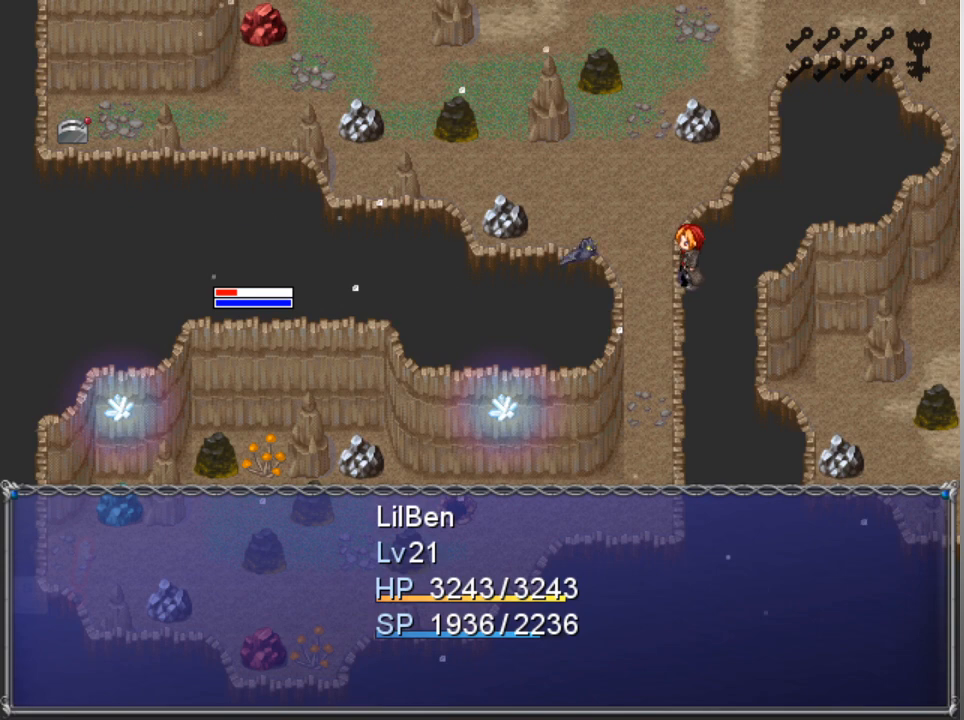
{"buttons": [], "left_stick": "center", "events": []}
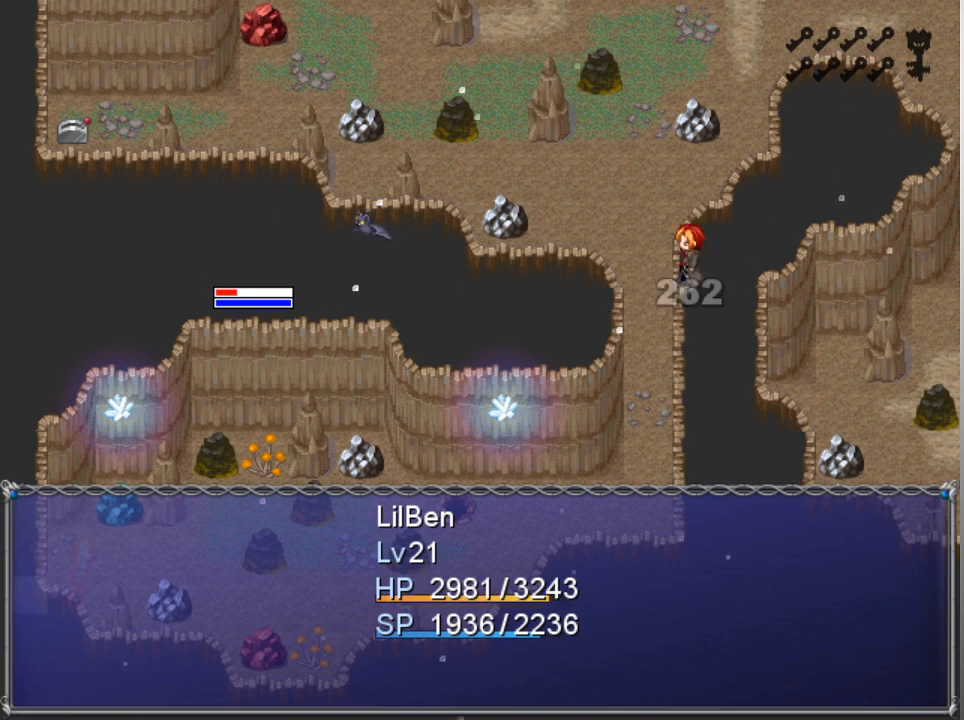
{"buttons": ["A"], "left_stick": "center", "events": [[167, "A", "down"], [267, "A", "up"], [367, "A", "down"], [400, "A", "up"], [500, "A", "down"]]}
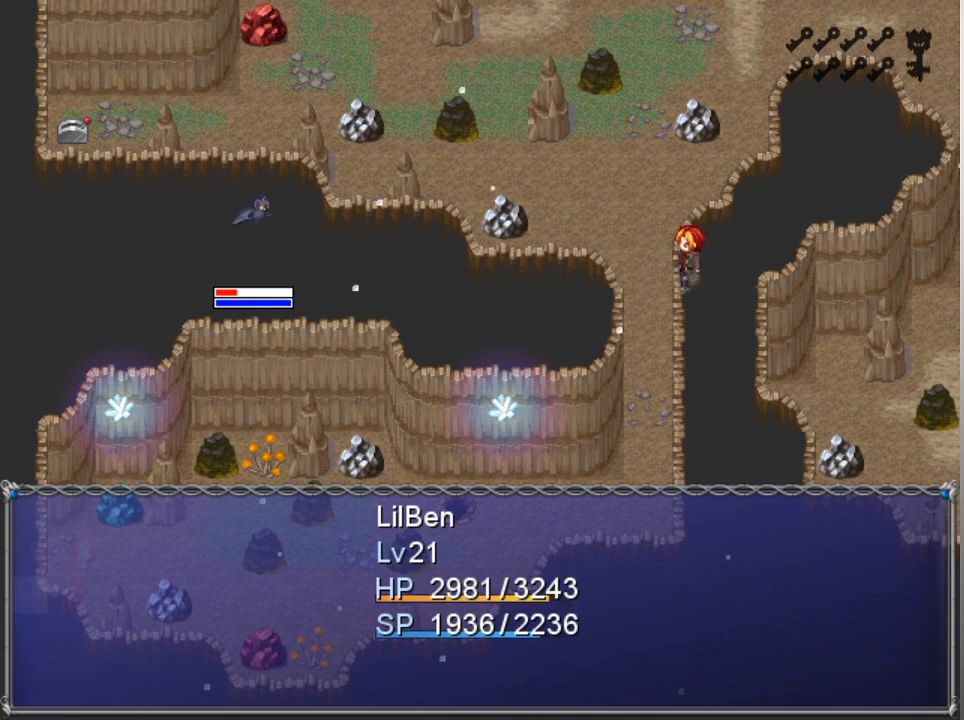
{"buttons": [], "left_stick": "center", "events": [[67, "A", "up"], [133, "A", "down"], [200, "A", "up"], [267, "A", "down"], [333, "A", "up"], [400, "A", "down"], [467, "A", "up"]]}
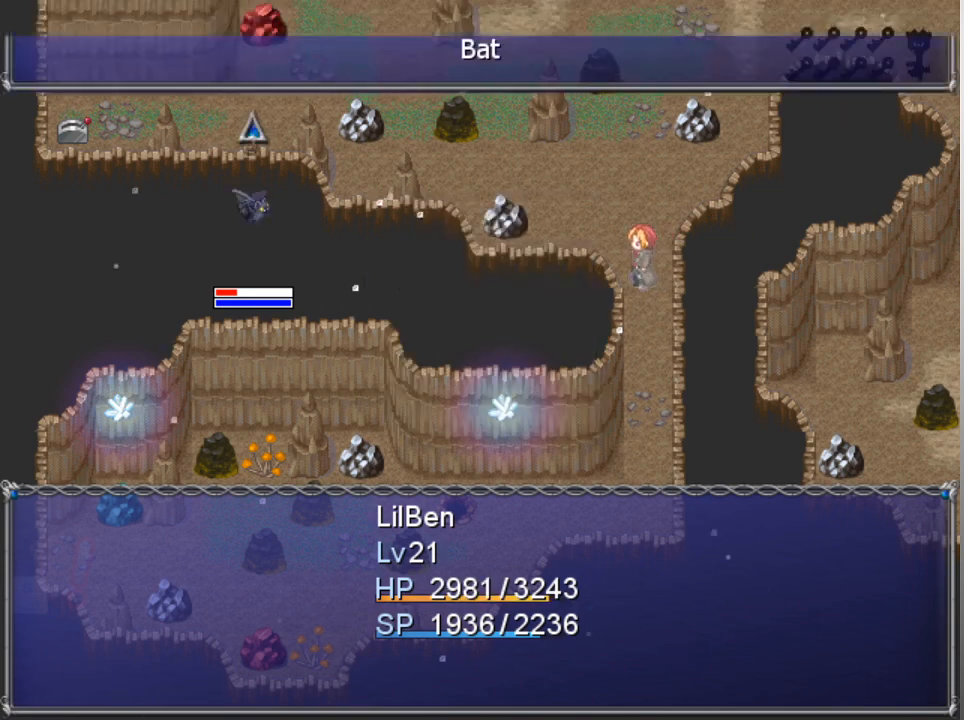
{"buttons": [], "left_stick": "center", "events": [[33, "A", "down"], [100, "A", "up"]]}
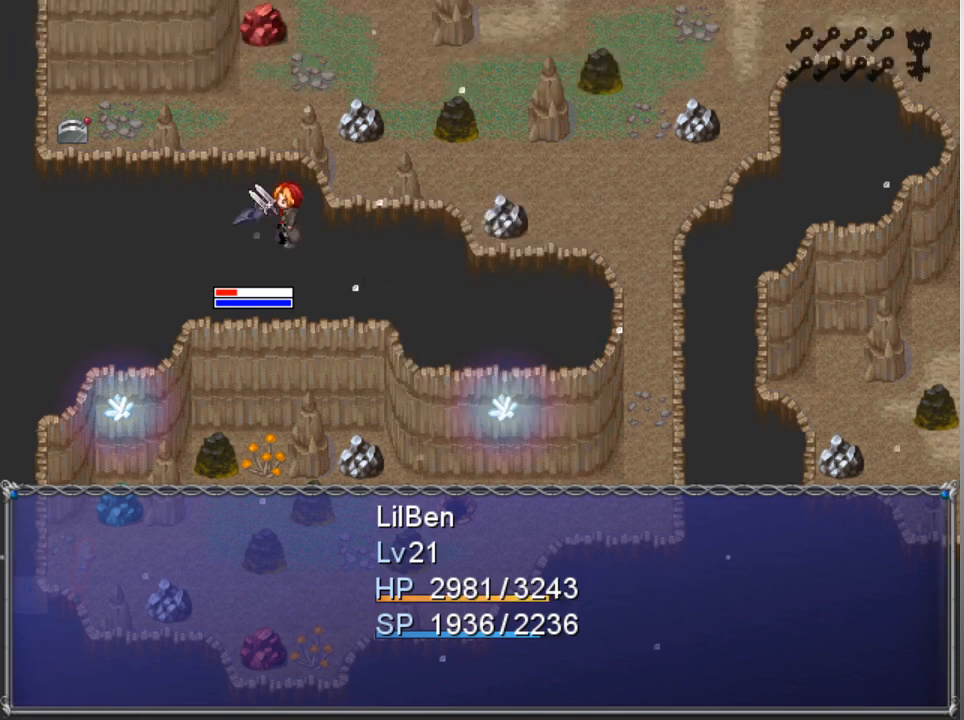
{"buttons": [], "left_stick": "center", "events": []}
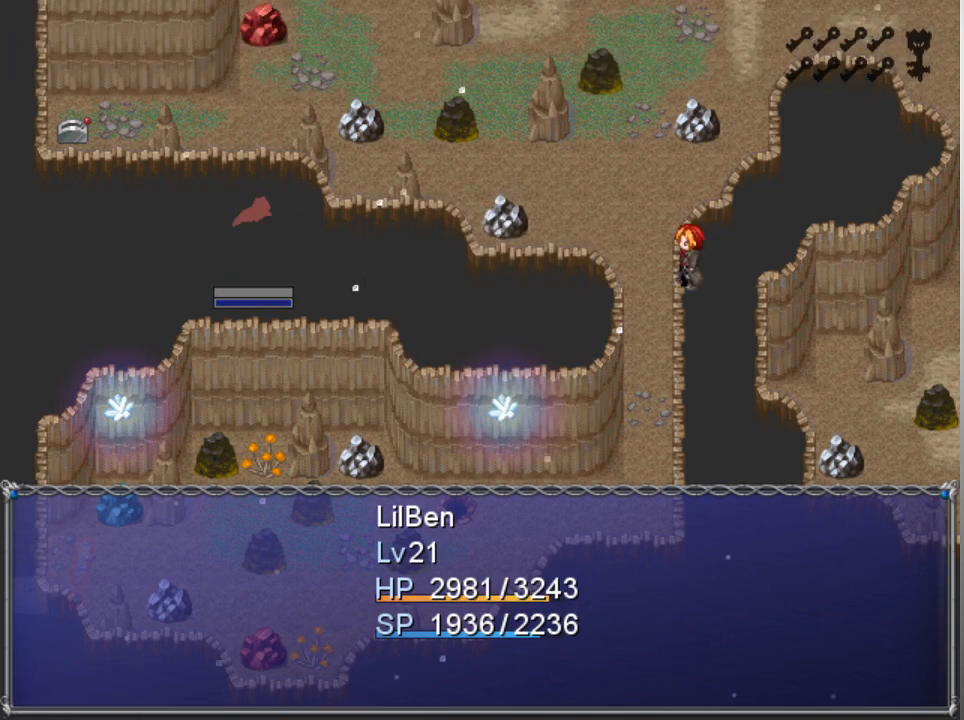
{"buttons": [], "left_stick": "center", "events": []}
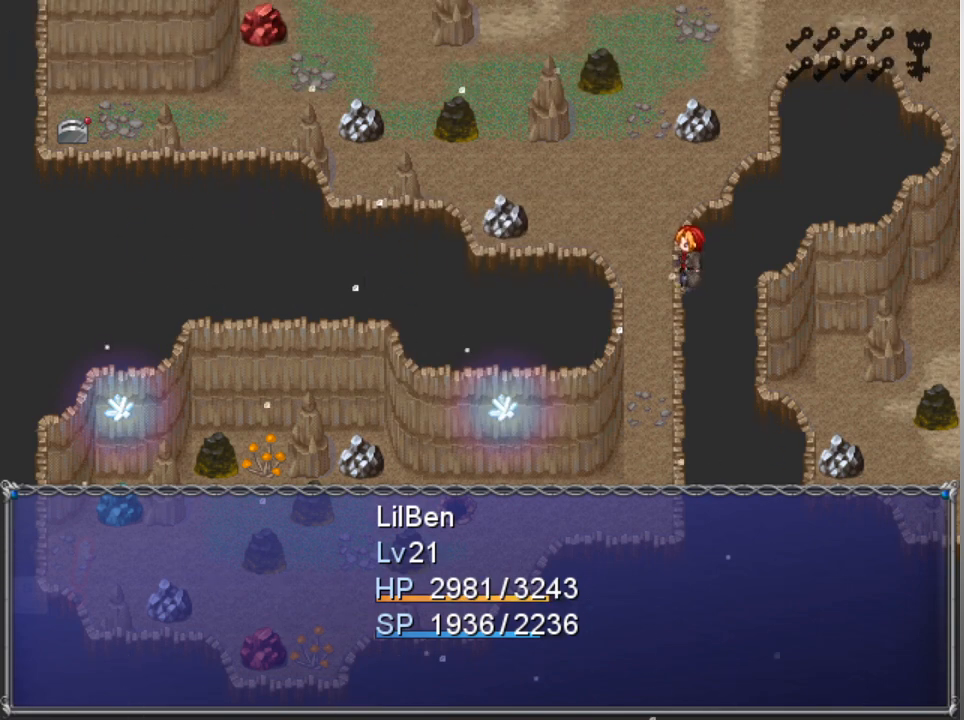
{"buttons": [], "left_stick": "center", "events": []}
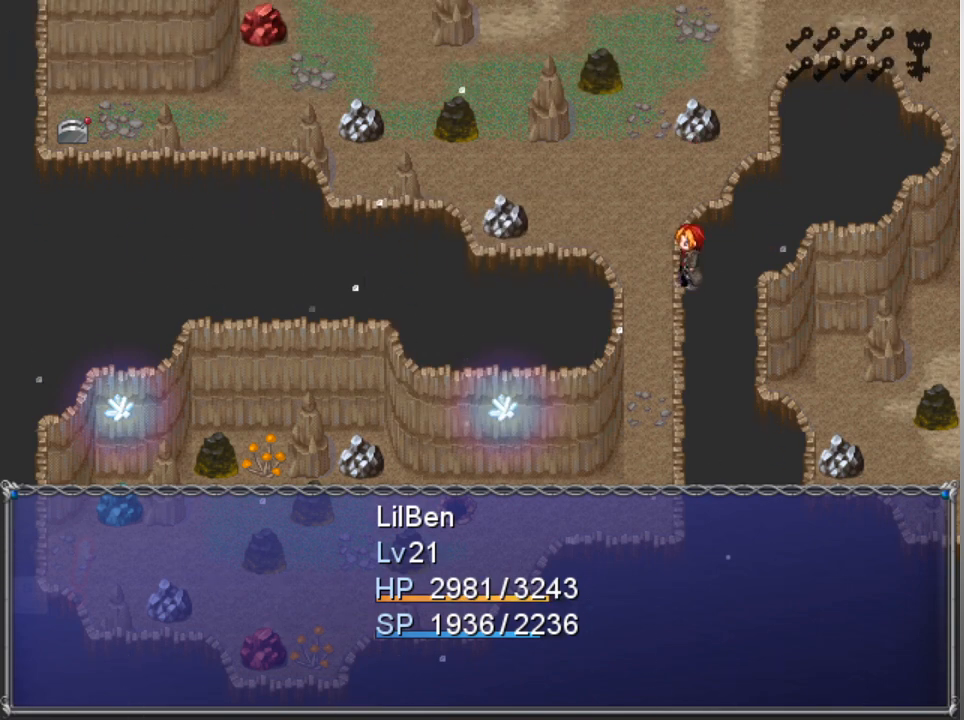
{"buttons": [], "left_stick": "center", "events": []}
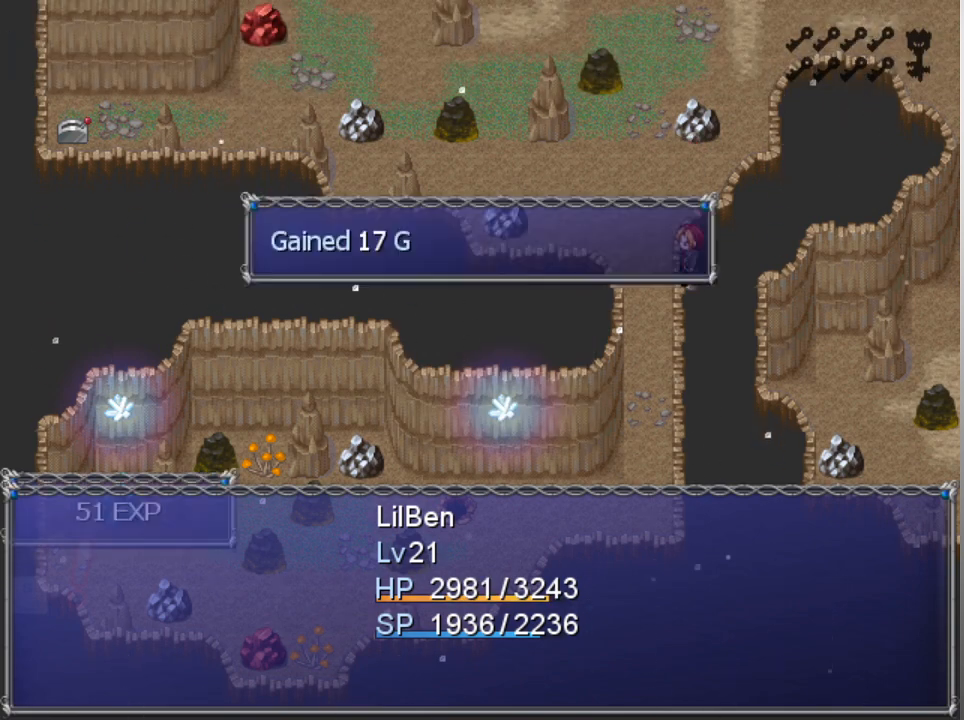
{"buttons": [], "left_stick": "center", "events": [[233, "A", "down"], [333, "A", "up"]]}
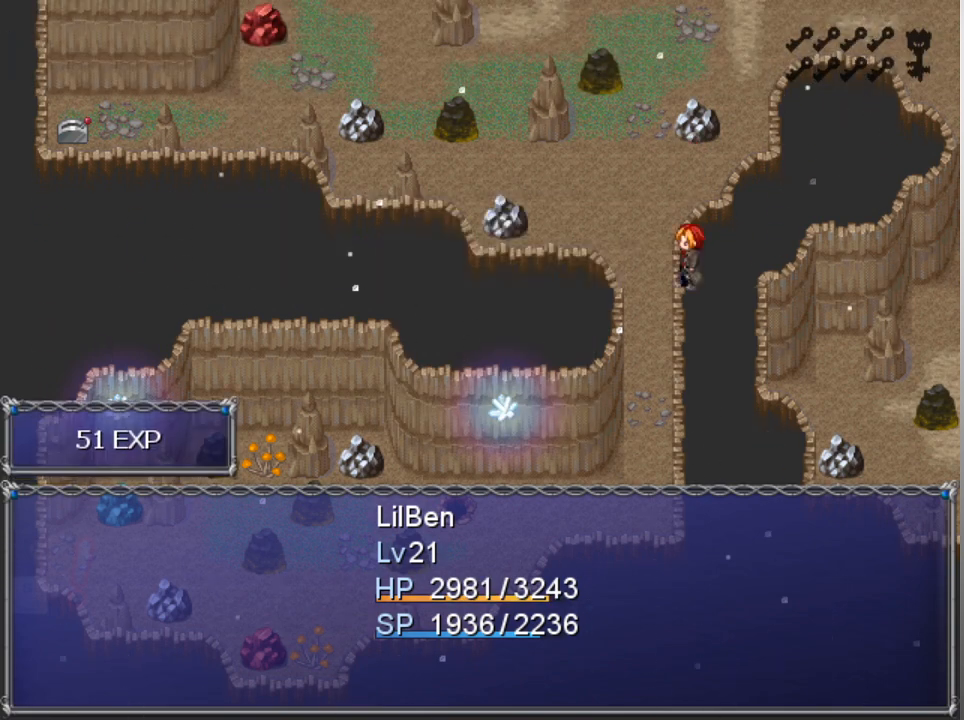
{"buttons": [], "left_stick": "center", "events": []}
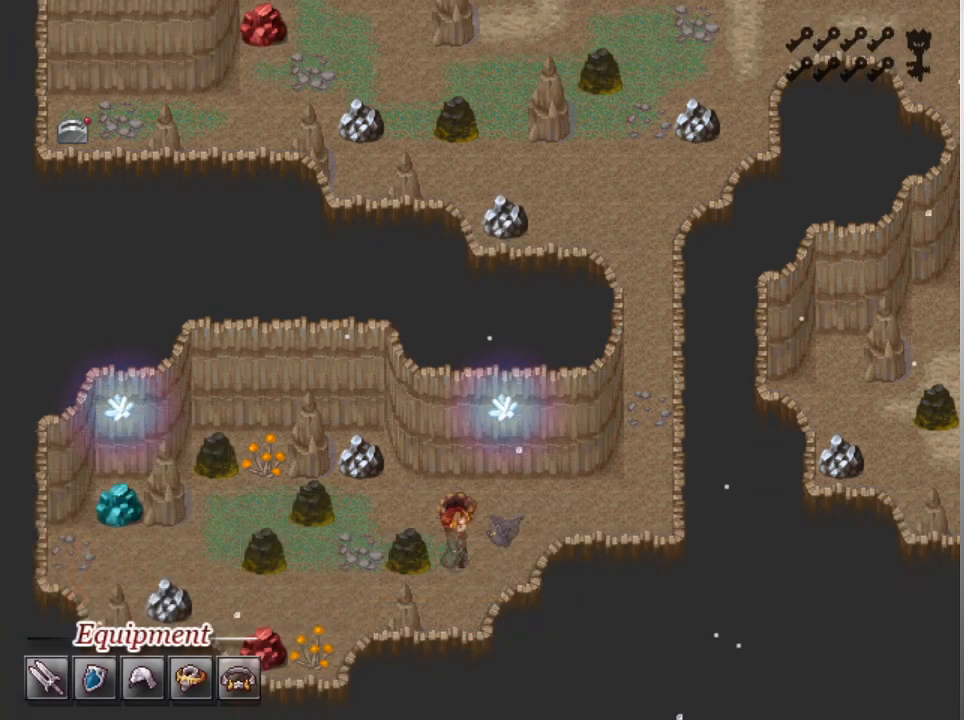
{"buttons": [], "left_stick": "center", "events": []}
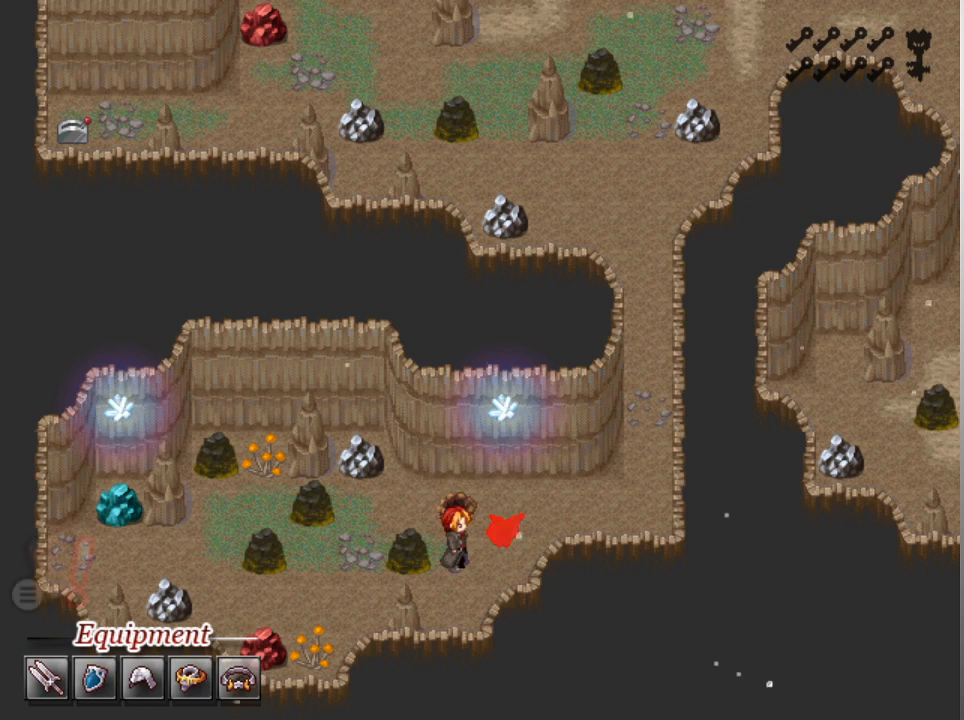
{"buttons": [], "left_stick": "center", "events": []}
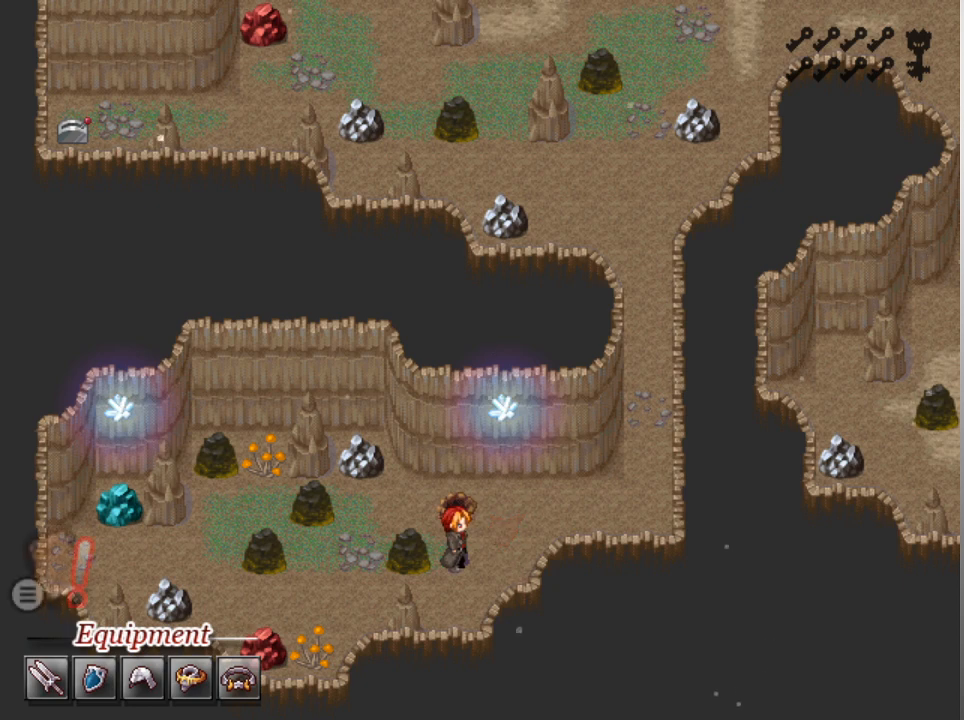
{"buttons": ["L1", "DPAD_RIGHT"], "left_stick": "center", "events": [[167, "DPAD_UP", "down"], [233, "L1", "down"], [300, "DPAD_UP", "up"], [333, "DPAD_RIGHT", "down"]]}
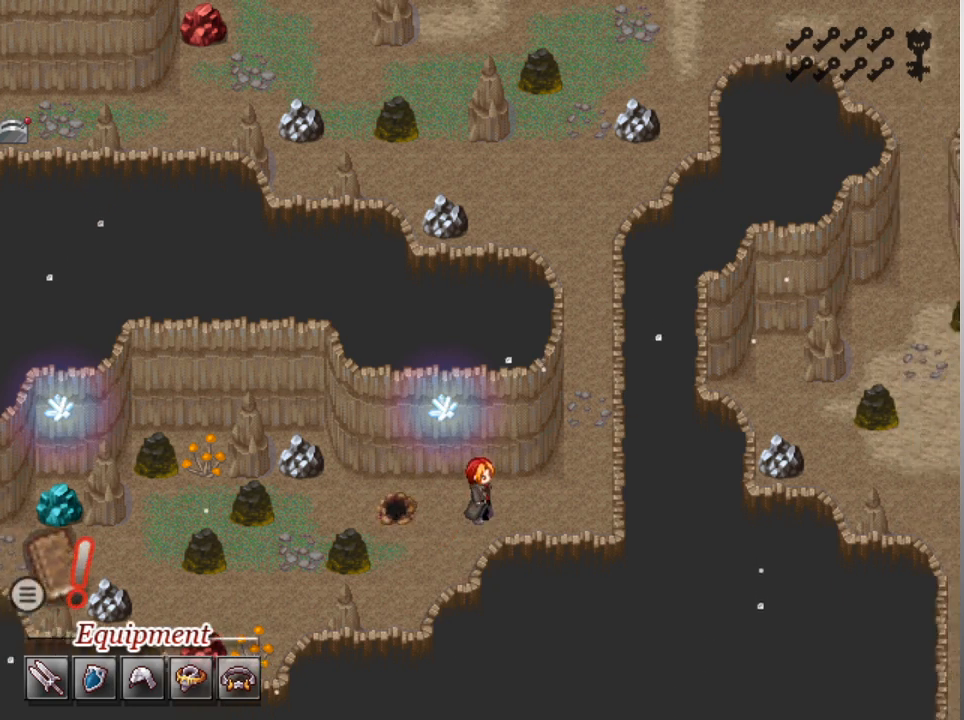
{"buttons": ["L1", "DPAD_UP"], "left_stick": "center", "events": [[200, "DPAD_RIGHT", "up"], [200, "DPAD_UP", "down"]]}
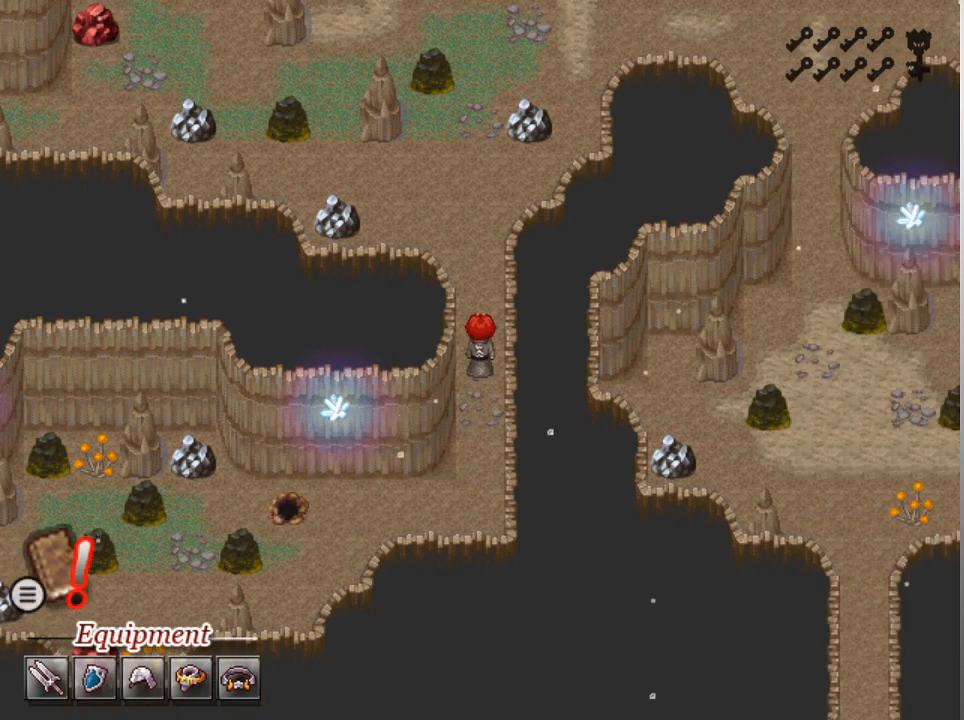
{"buttons": ["L1", "DPAD_UP"], "left_stick": "center", "events": []}
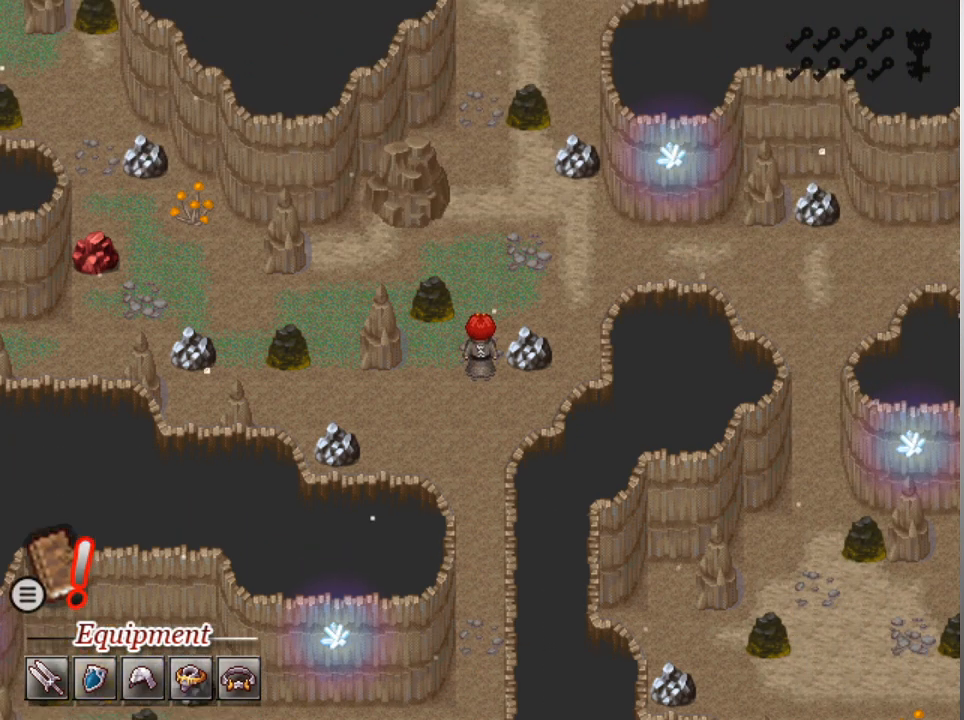
{"buttons": ["L1", "DPAD_UP"], "left_stick": "center", "events": []}
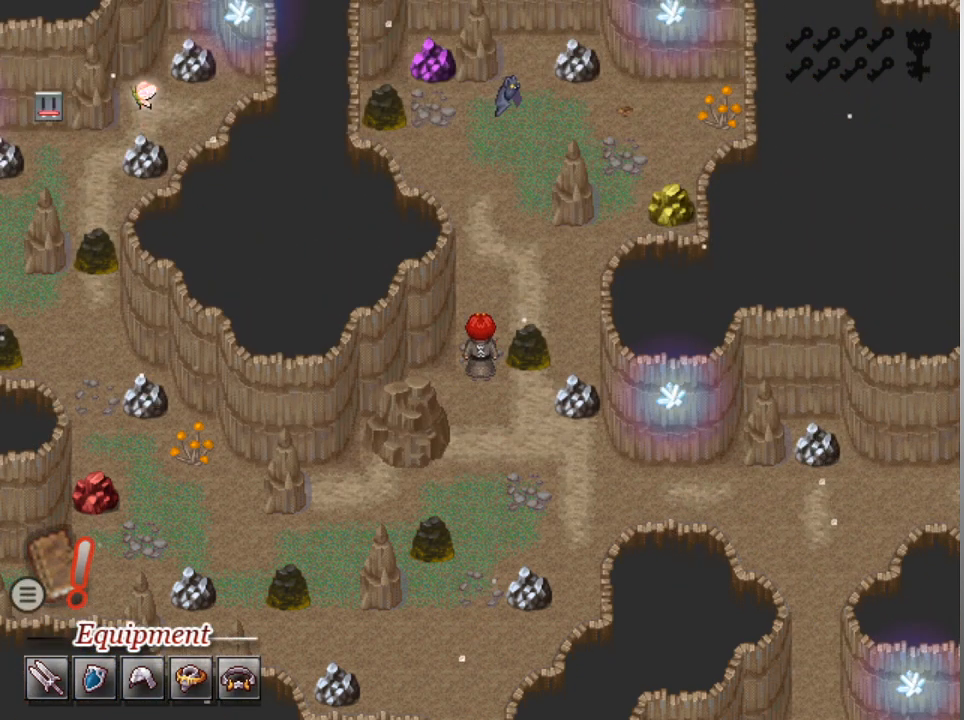
{"buttons": ["L1", "DPAD_RIGHT"], "left_stick": "center", "events": [[433, "DPAD_RIGHT", "down"], [467, "DPAD_UP", "up"]]}
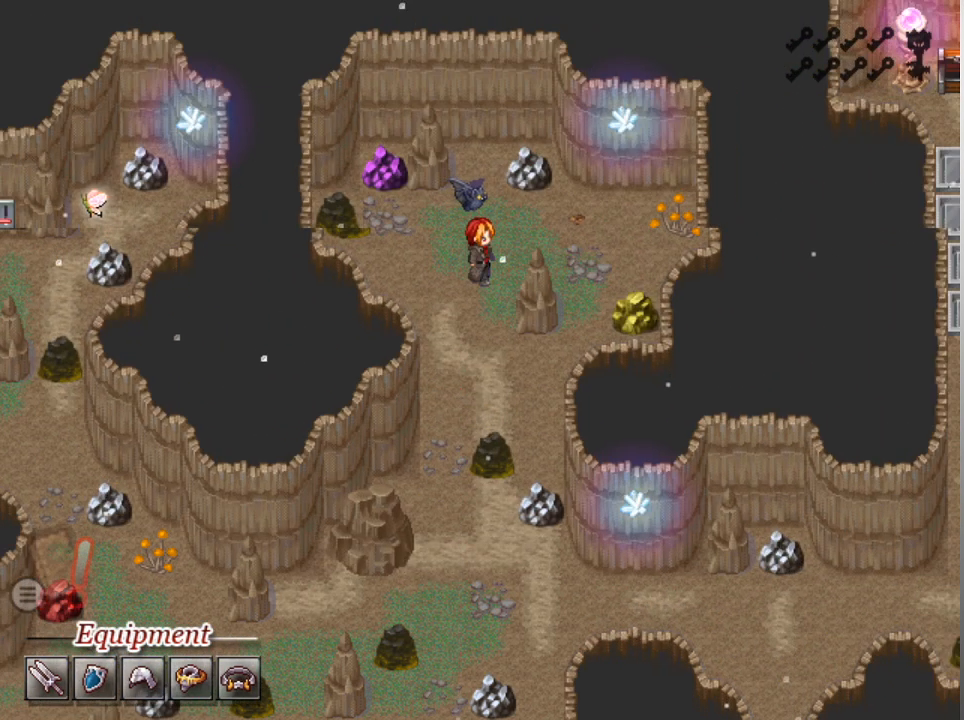
{"buttons": [], "left_stick": "center", "events": [[233, "DPAD_RIGHT", "up"], [300, "DPAD_UP", "down"], [400, "DPAD_UP", "up"], [400, "L1", "up"]]}
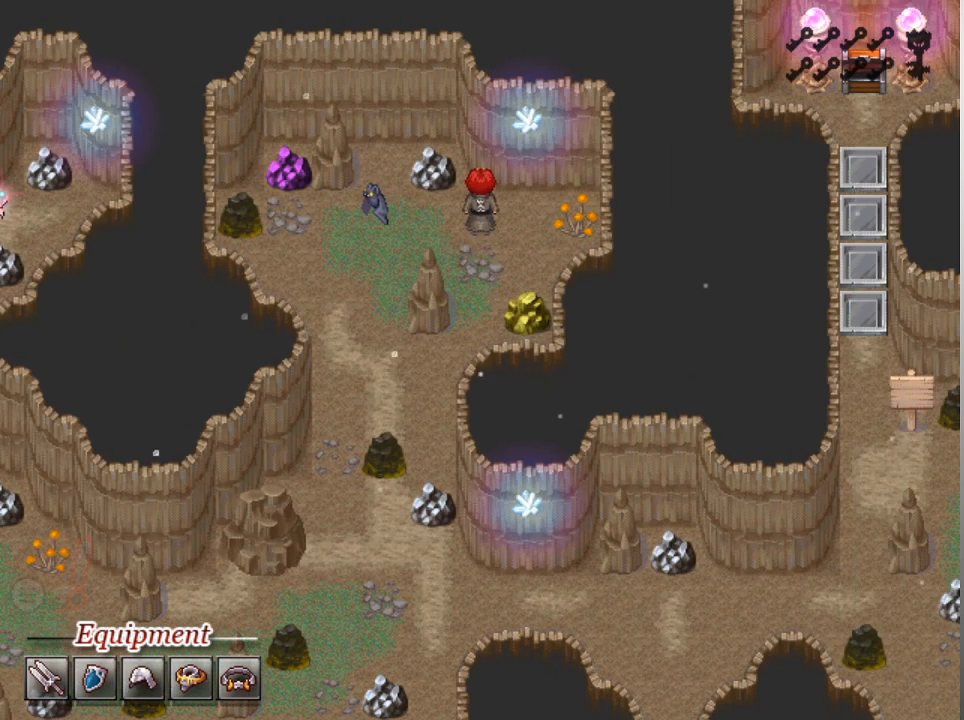
{"buttons": ["A"], "left_stick": "center", "events": [[33, "A", "down"], [133, "A", "up"], [200, "A", "down"], [267, "A", "up"], [333, "A", "down"], [400, "A", "up"], [467, "A", "down"]]}
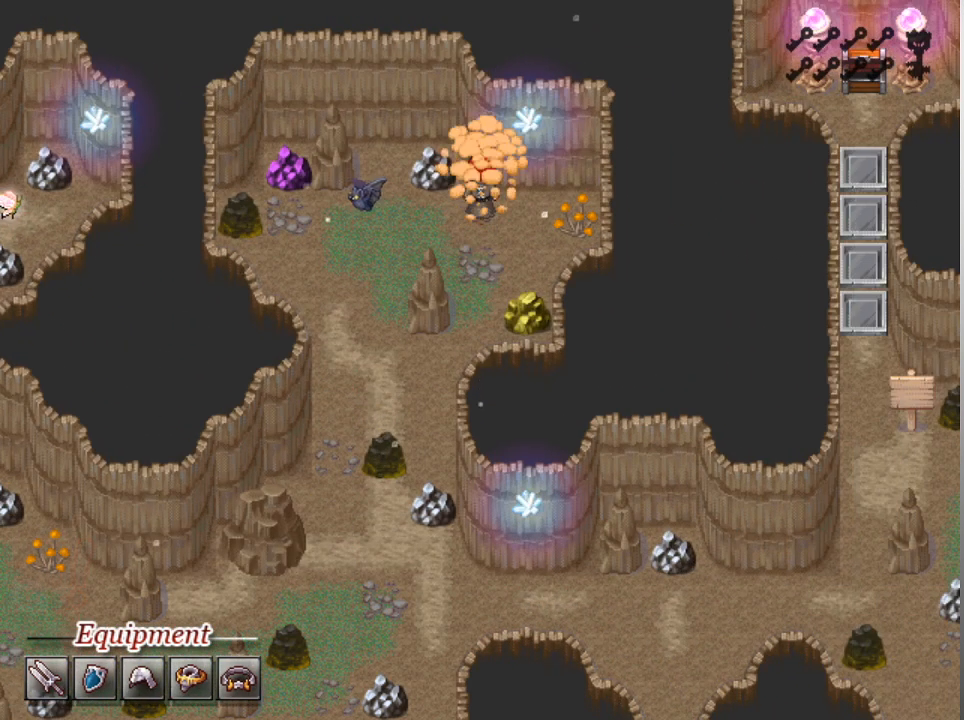
{"buttons": ["A"], "left_stick": "center", "events": [[67, "A", "up"], [133, "A", "down"], [233, "A", "up"], [300, "A", "down"], [400, "A", "up"], [433, "A", "down"]]}
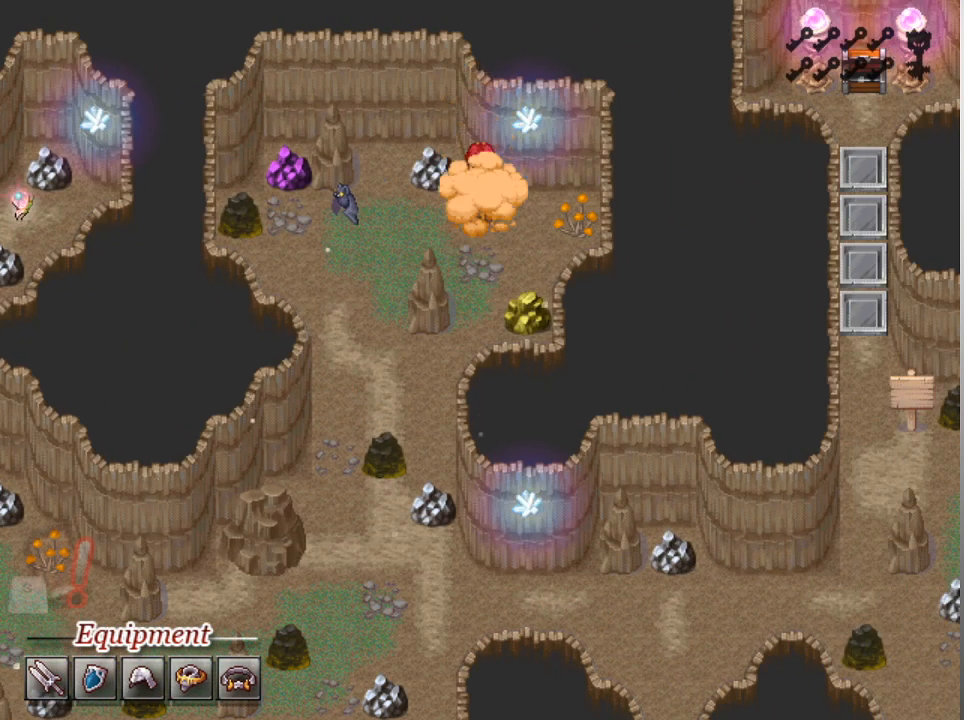
{"buttons": [], "left_stick": "center", "events": [[33, "A", "up"], [100, "A", "down"], [167, "A", "up"], [233, "A", "down"], [333, "A", "up"], [400, "A", "down"], [500, "A", "up"]]}
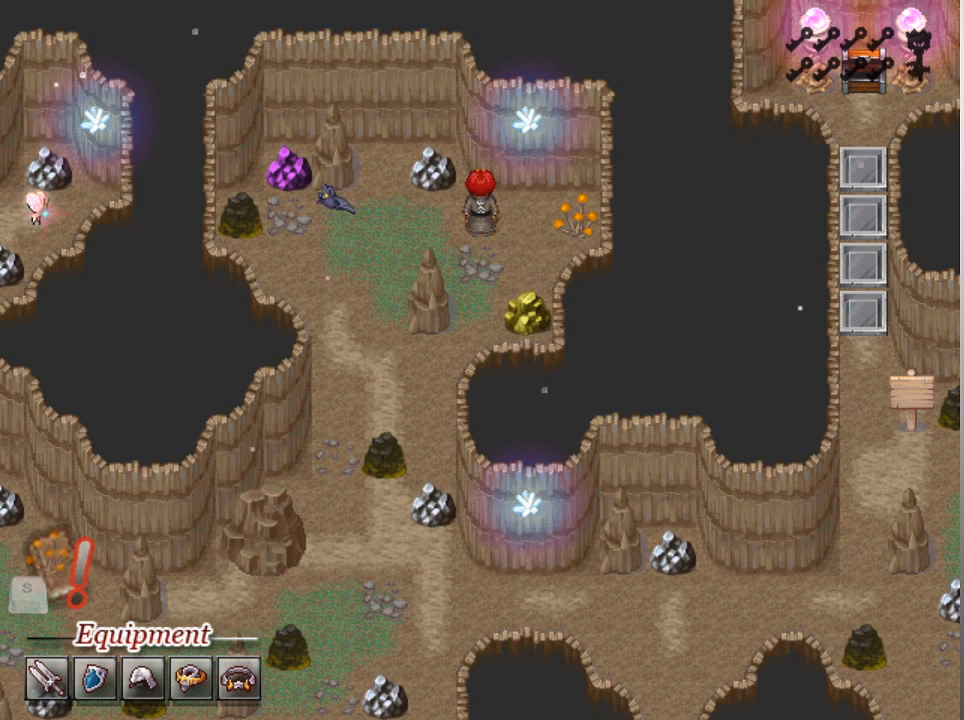
{"buttons": [], "left_stick": "center", "events": [[67, "A", "down"], [167, "A", "up"], [233, "A", "down"], [300, "A", "up"], [367, "A", "down"], [467, "A", "up"]]}
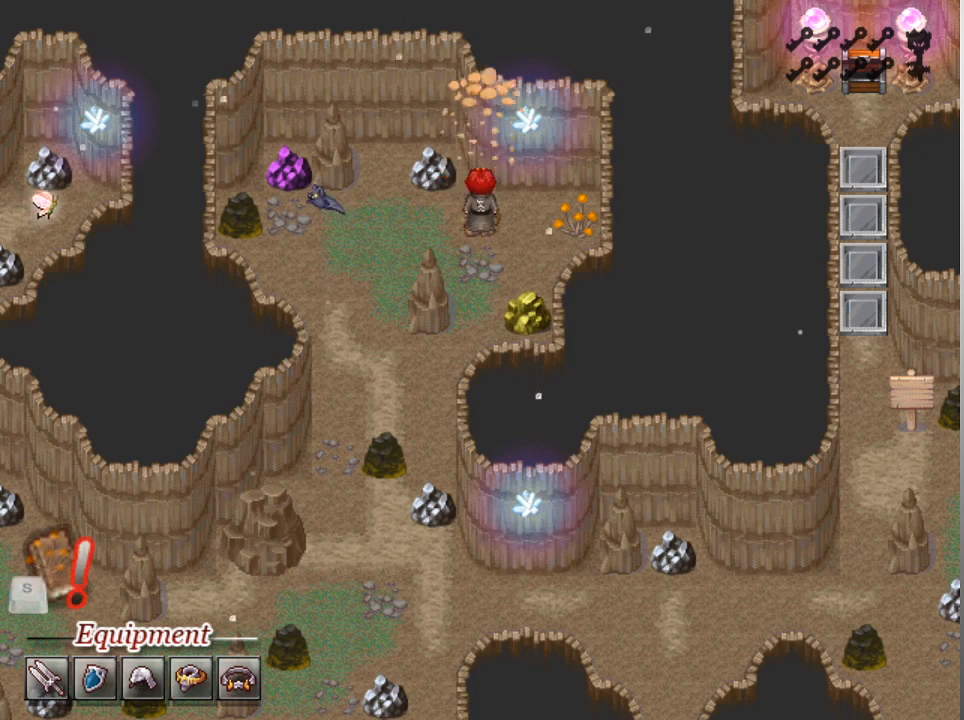
{"buttons": [], "left_stick": "center", "events": [[33, "A", "down"], [133, "A", "up"], [167, "A", "down"], [267, "A", "up"]]}
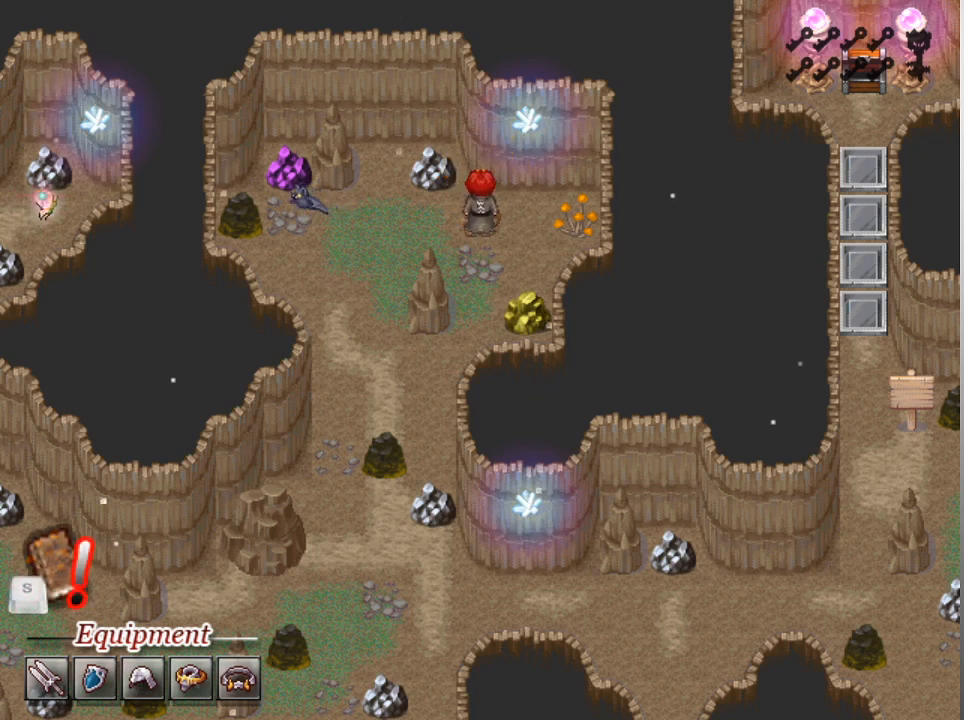
{"buttons": [], "left_stick": "center", "events": []}
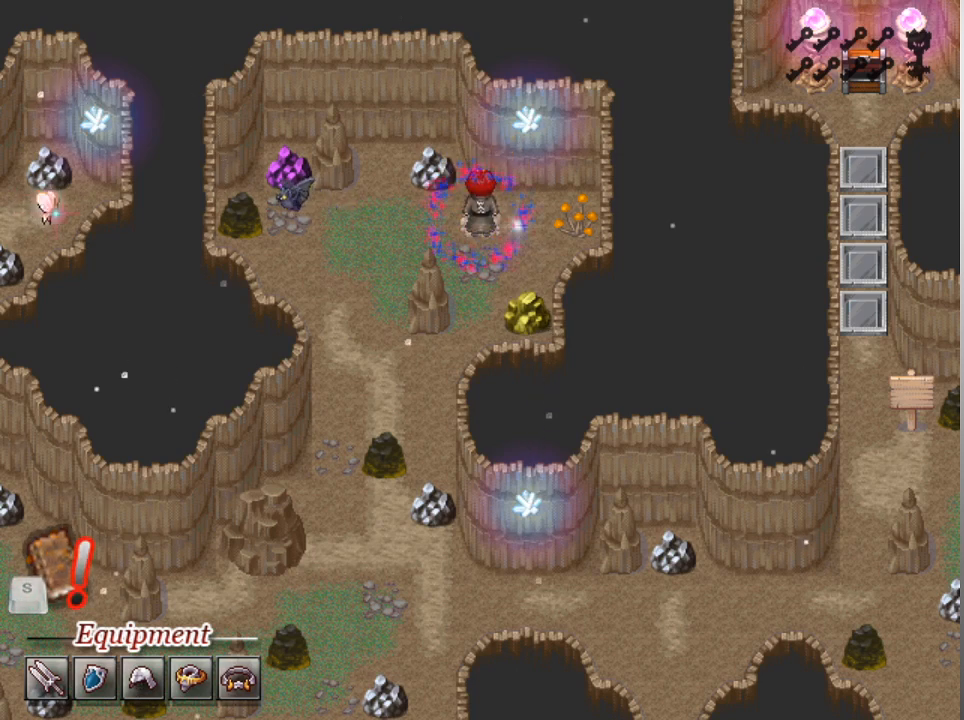
{"buttons": [], "left_stick": "center", "events": []}
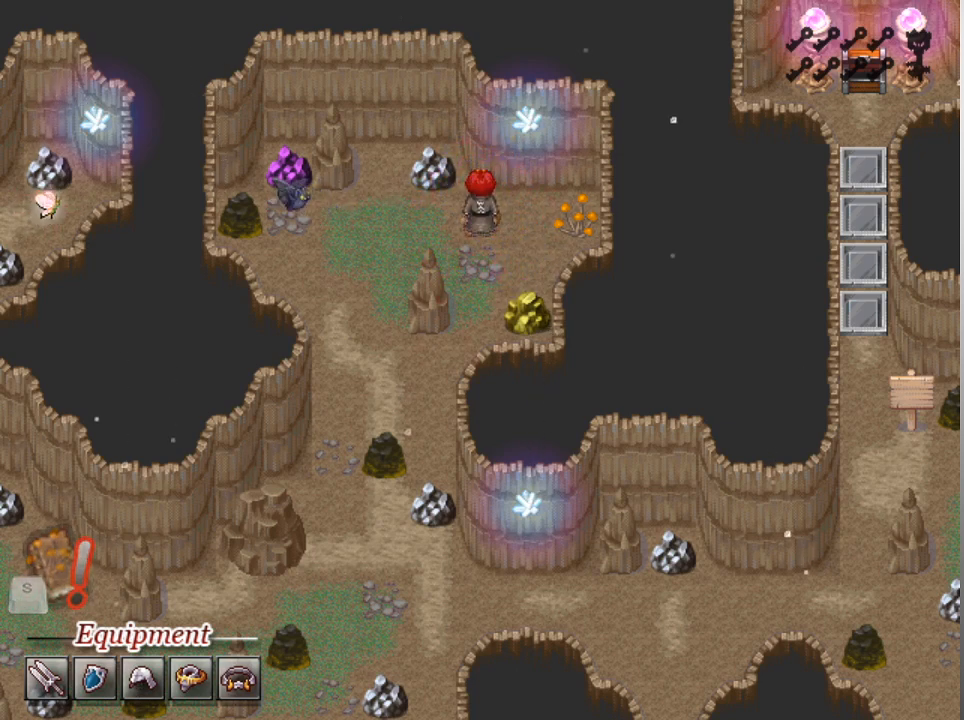
{"buttons": [], "left_stick": "center", "events": []}
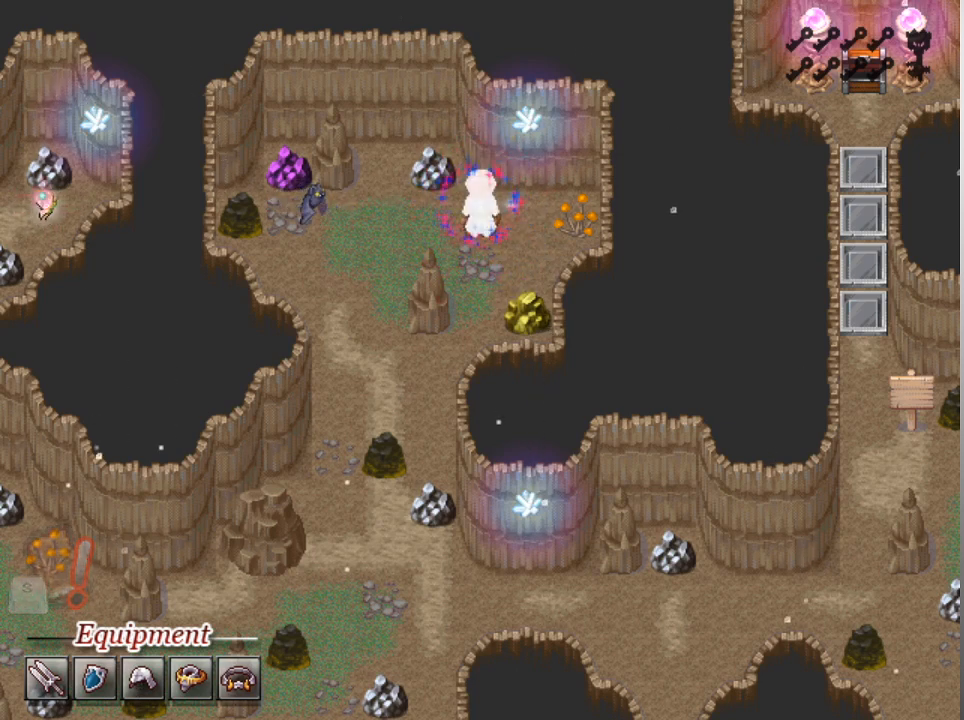
{"buttons": [], "left_stick": "center", "events": []}
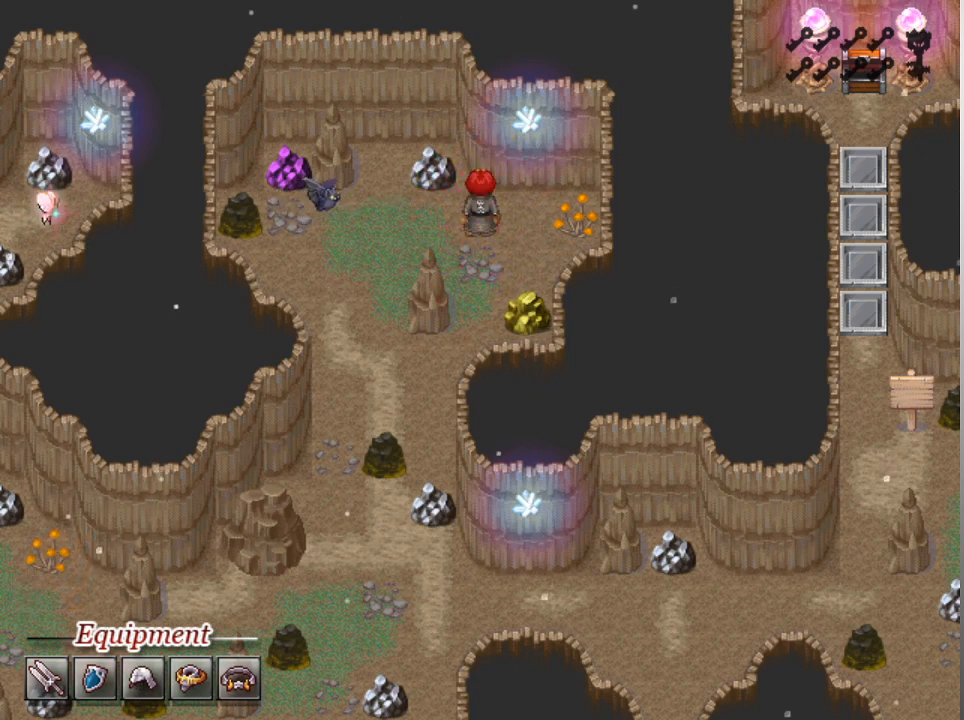
{"buttons": [], "left_stick": "center", "events": []}
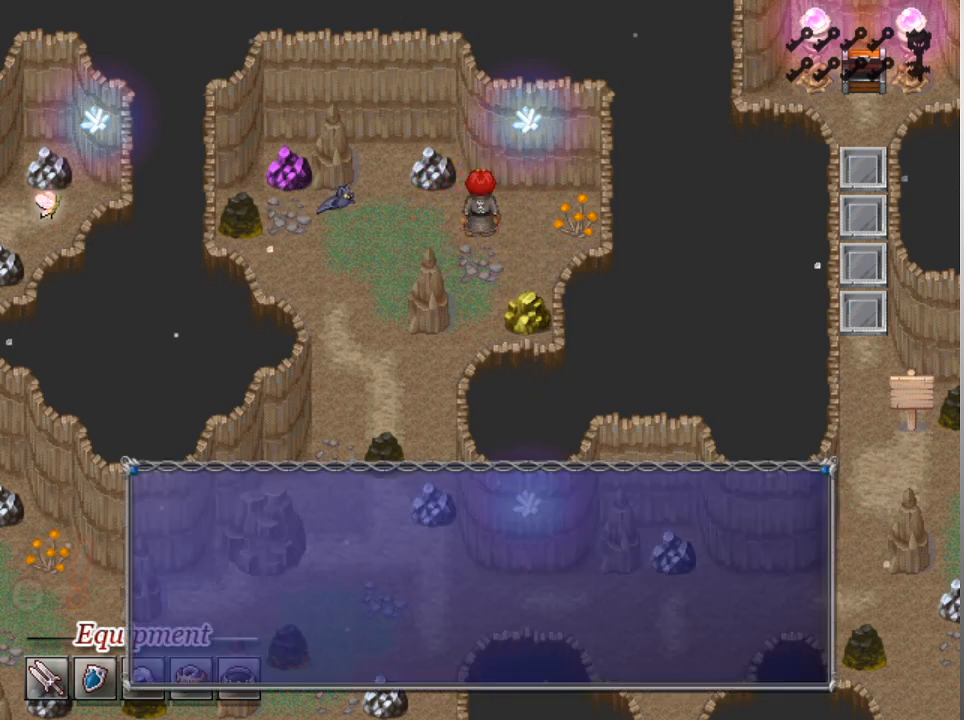
{"buttons": [], "left_stick": "center", "events": [[367, "A", "down"], [500, "A", "up"]]}